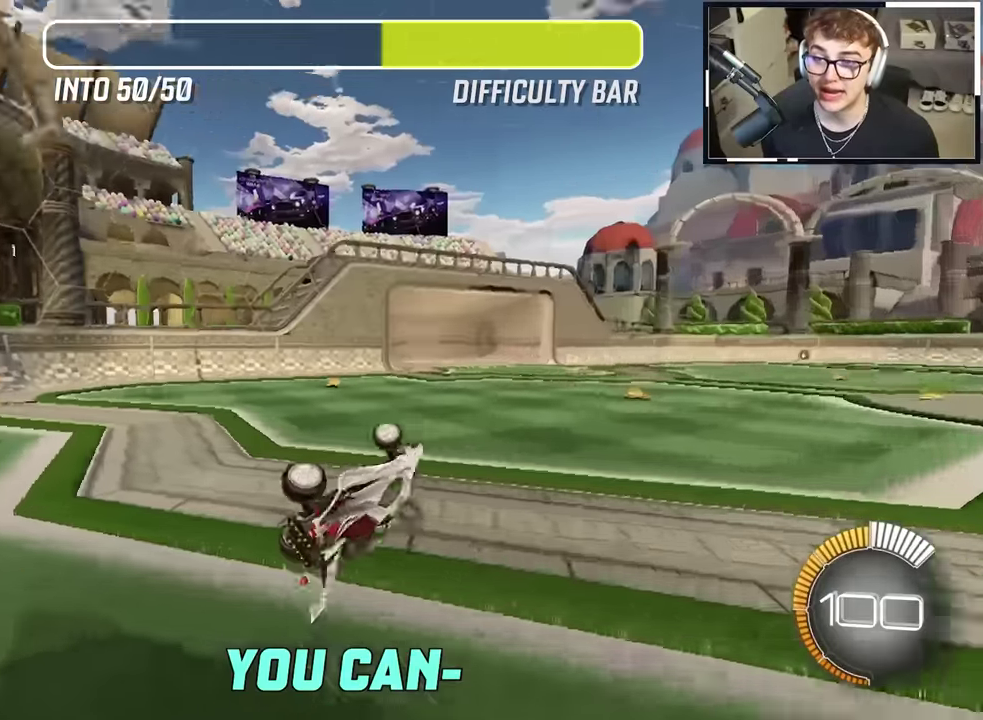
Gameplay with a controller (PlayStation layout); each line is a JSON object with the inputs held at the frame after it (dt_ms = milliseconds from this image to that frame). "events" lists button and stick changes between this image and that frame as [ms after this image, input, new state], when the widget could be followed in between. This overlay highlights the sticks when they move; stick clicks (L3 R3) are not distinguishable. Not read: CIRCLE HOME L3 R3 TOUCHPAD.
{"dt_ms": 300, "buttons": [], "left_stick": "center", "right_stick": "center", "events": [[66, "R1", "up"], [150, "left_stick", "center"], [166, "TRIANGLE", "down"], [283, "TRIANGLE", "up"]]}
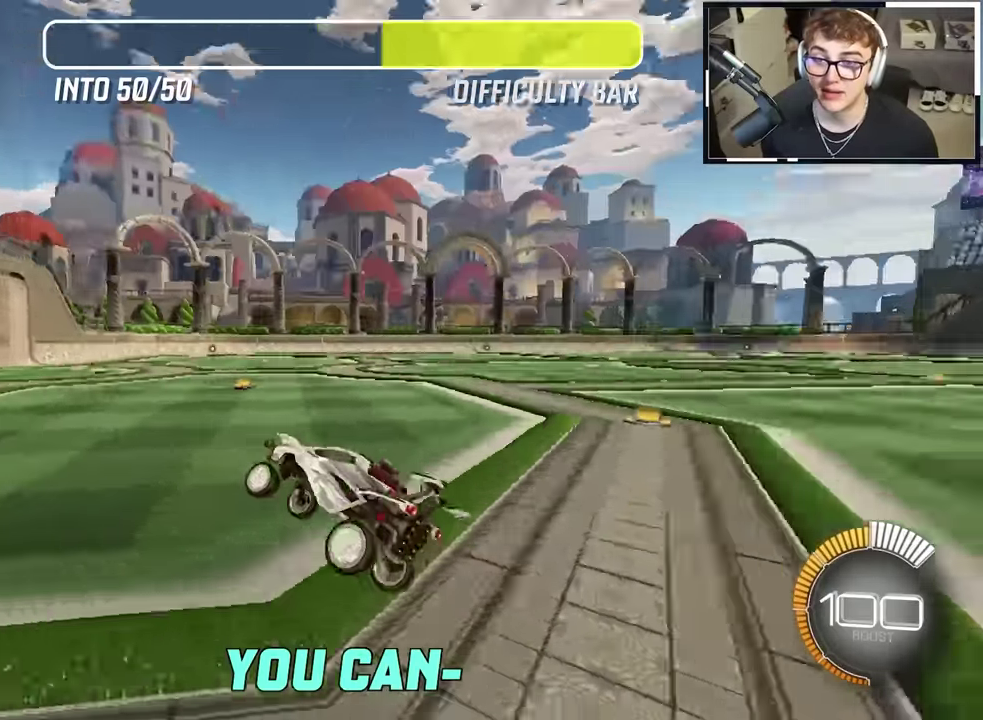
{"dt_ms": 700, "buttons": ["R1"], "left_stick": "center", "right_stick": "center", "events": [[50, "left_stick", "left"], [183, "left_stick", "down-left"], [250, "left_stick", "center"], [533, "R1", "down"]]}
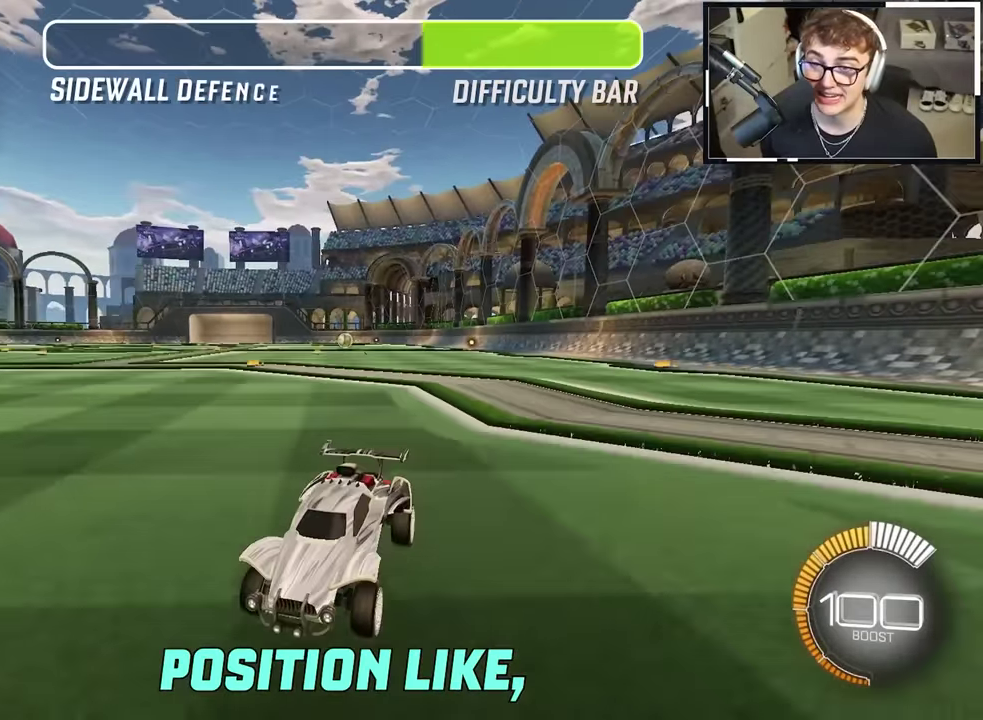
{"dt_ms": 300, "buttons": [], "left_stick": "down-right", "right_stick": "center", "events": [[16, "R1", "up"], [283, "left_stick", "down-right"]]}
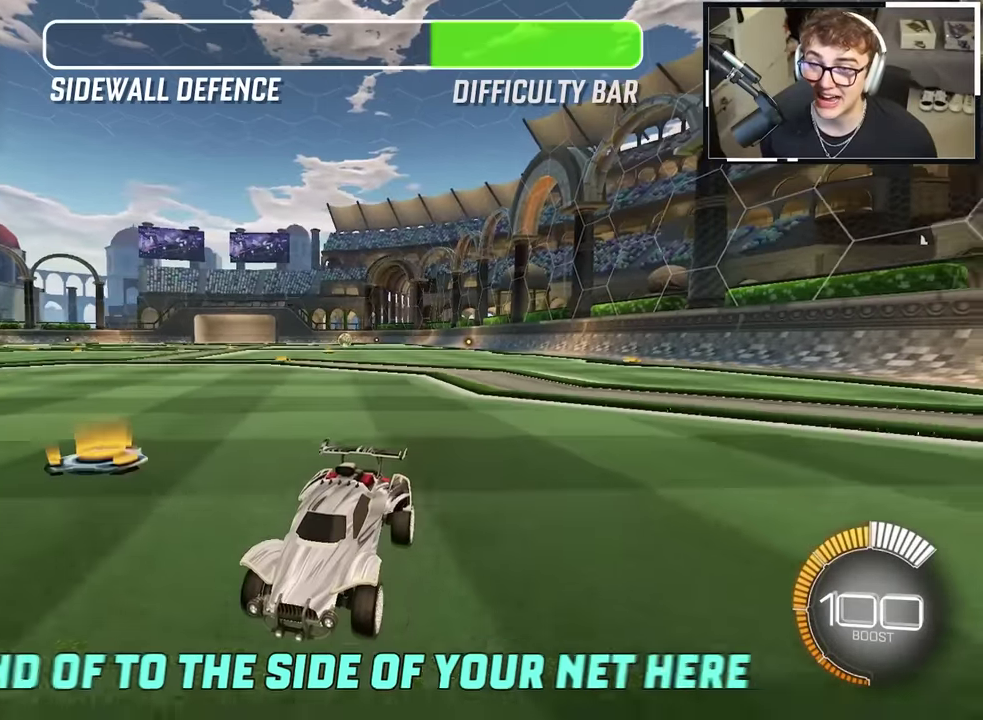
{"dt_ms": 700, "buttons": ["CROSS"], "left_stick": "center", "right_stick": "center", "events": [[16, "CROSS", "down"], [133, "left_stick", "center"], [283, "DPAD_LEFT", "down"], [350, "DPAD_LEFT", "up"]]}
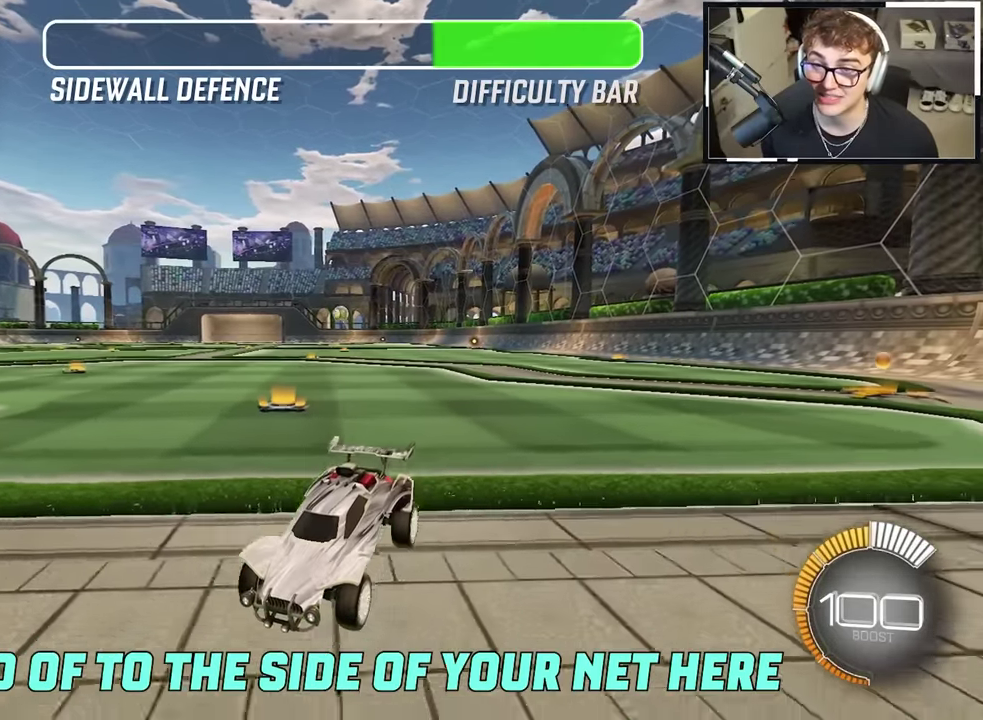
{"dt_ms": 300, "buttons": ["CROSS"], "left_stick": "center", "right_stick": "center", "events": []}
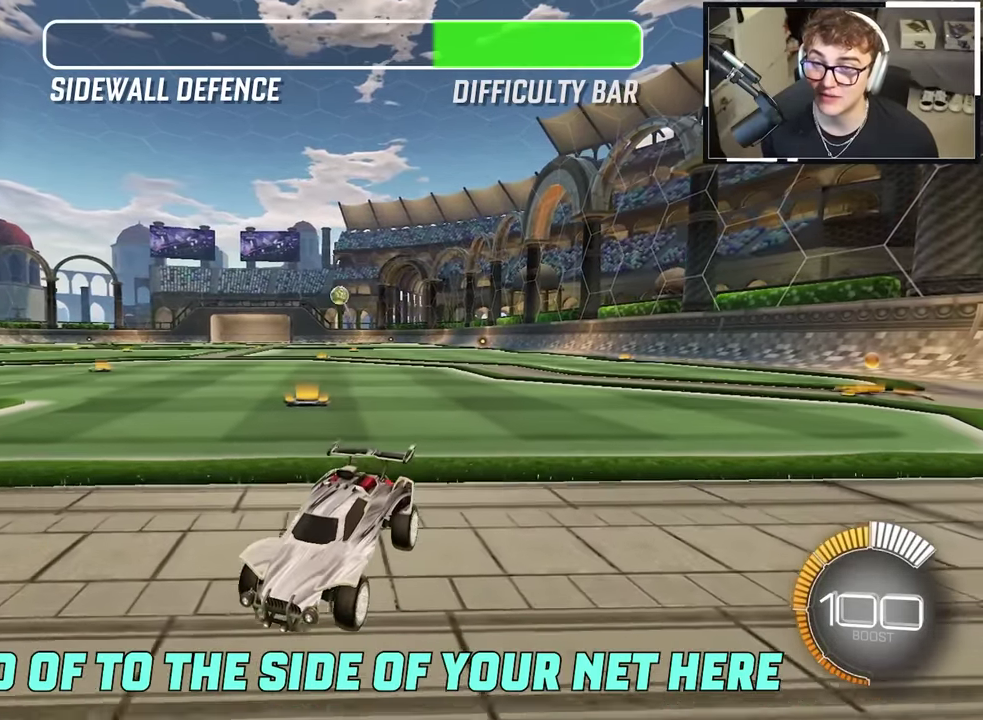
{"dt_ms": 900, "buttons": [], "left_stick": "right", "right_stick": "center", "events": [[50, "left_stick", "up"], [266, "left_stick", "up-right"], [350, "left_stick", "up"], [466, "left_stick", "up-right"], [550, "left_stick", "center"], [650, "left_stick", "right"], [700, "CROSS", "up"], [700, "R1", "down"], [833, "R1", "up"]]}
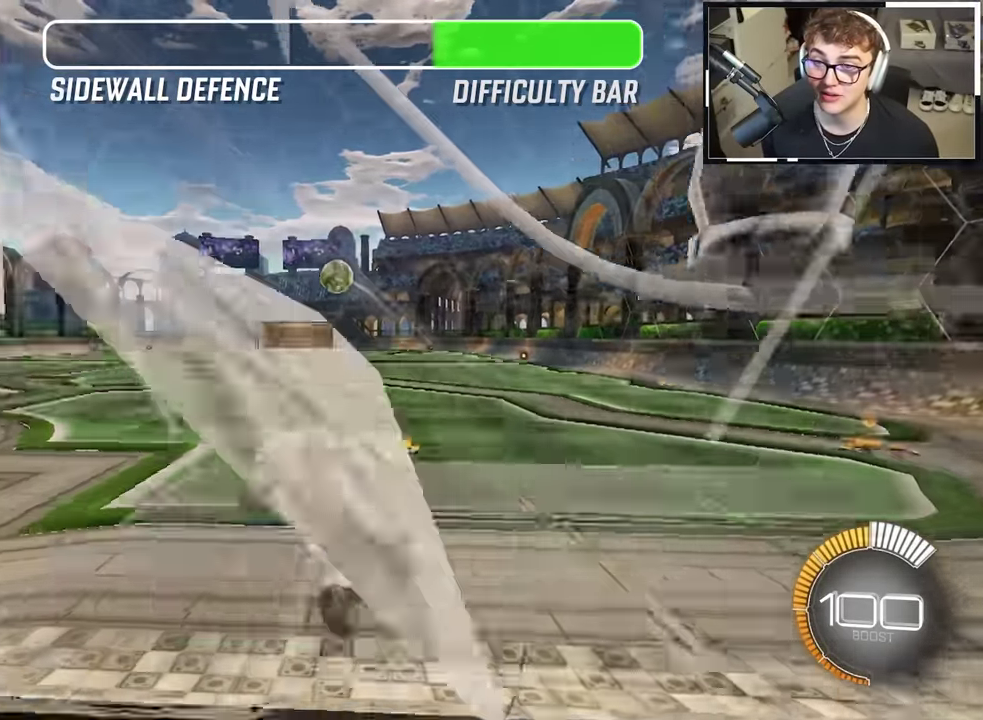
{"dt_ms": 300, "buttons": [], "left_stick": "up-right", "right_stick": "center", "events": [[117, "left_stick", "center"], [267, "left_stick", "up-right"]]}
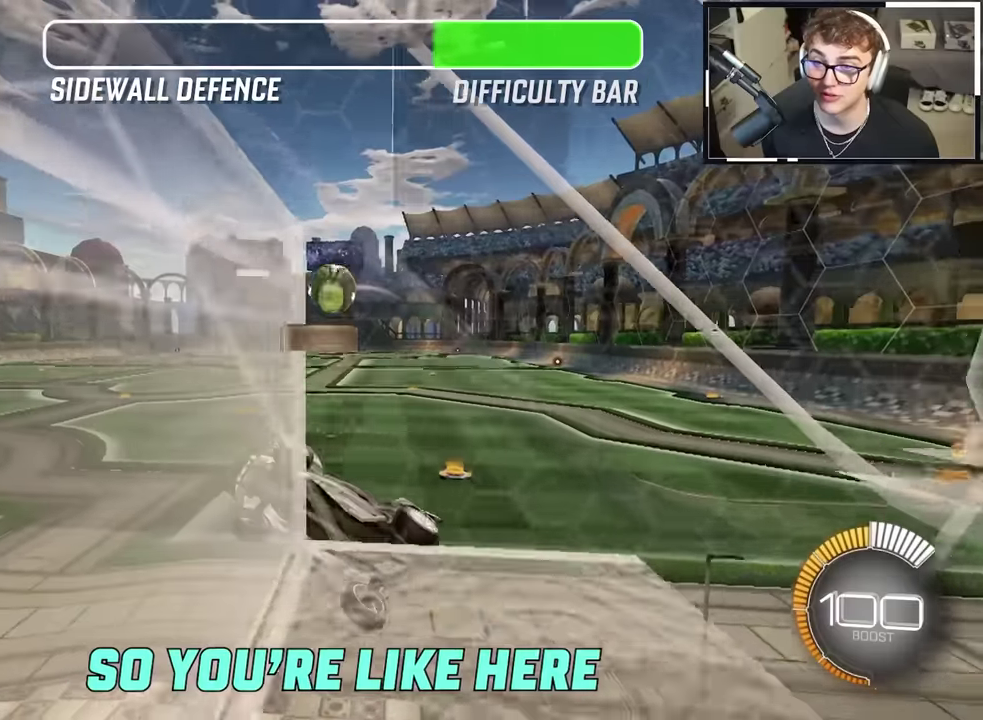
{"dt_ms": 600, "buttons": ["CROSS", "L2", "R1"], "left_stick": "up", "right_stick": "center"}
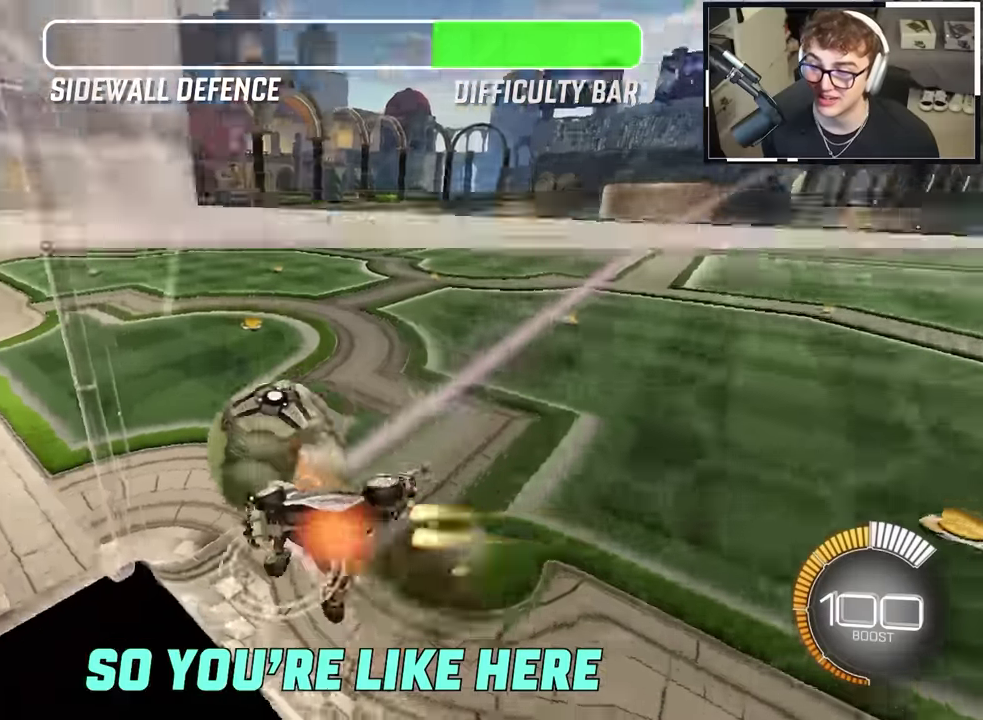
{"dt_ms": 400, "buttons": ["R1"], "left_stick": "right", "right_stick": "center"}
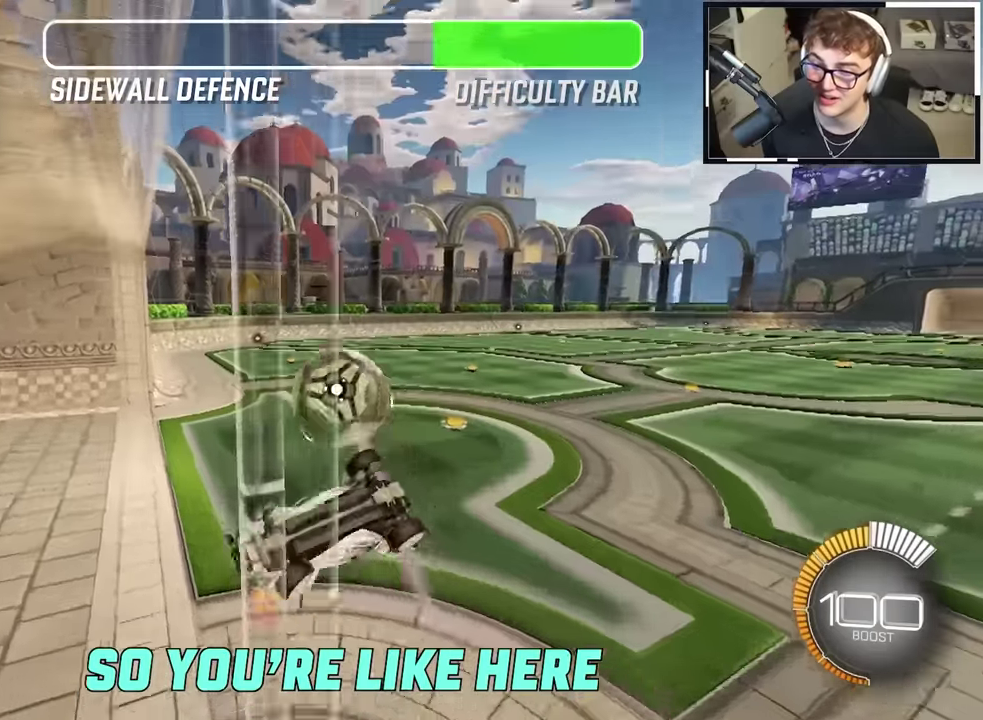
{"dt_ms": 600, "buttons": [], "left_stick": "center", "right_stick": "center", "events": [[17, "left_stick", "down-right"], [83, "left_stick", "right"], [150, "R1", "up"], [267, "left_stick", "center"], [517, "left_stick", "left"], [583, "left_stick", "center"]]}
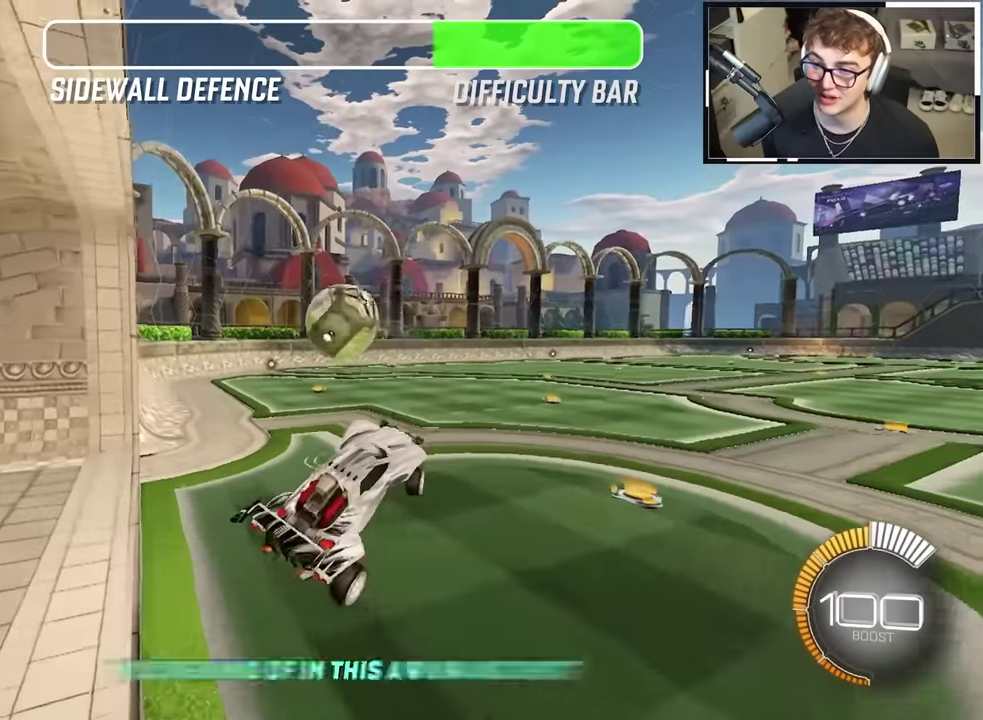
{"dt_ms": 400, "buttons": ["CROSS", "SQUARE", "L2"], "left_stick": "right", "right_stick": "center", "events": [[117, "CROSS", "down"], [167, "L2", "down"], [167, "SQUARE", "down"], [217, "left_stick", "right"]]}
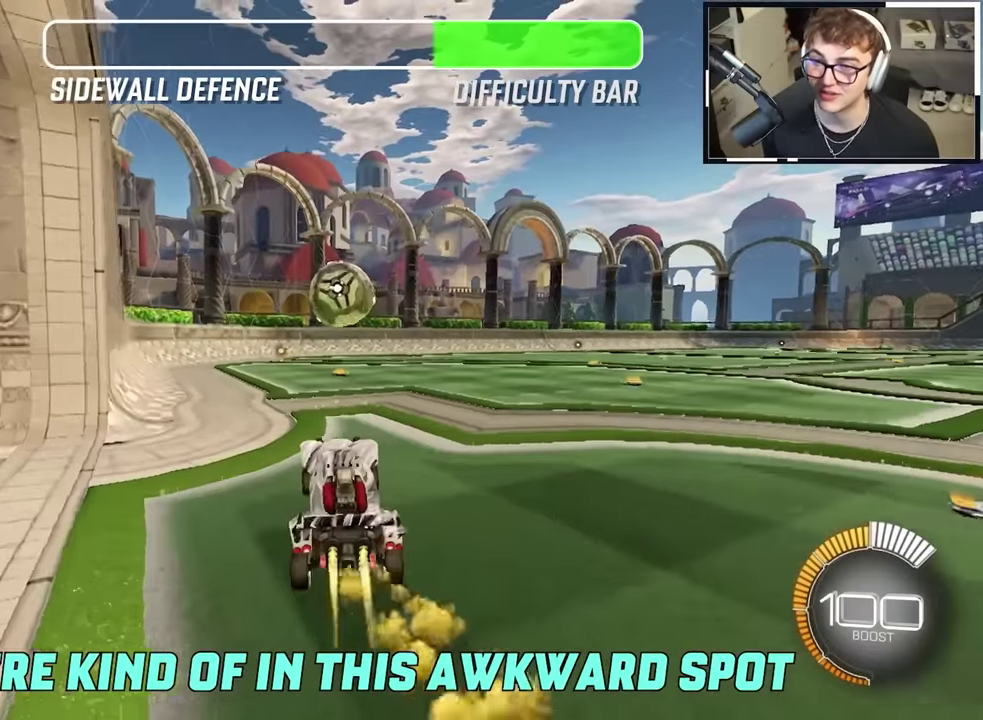
{"dt_ms": 500, "buttons": ["CROSS", "SQUARE", "L2", "R1"], "left_stick": "up", "right_stick": "center", "events": [[133, "left_stick", "up-right"], [333, "left_stick", "up"], [400, "R1", "down"]]}
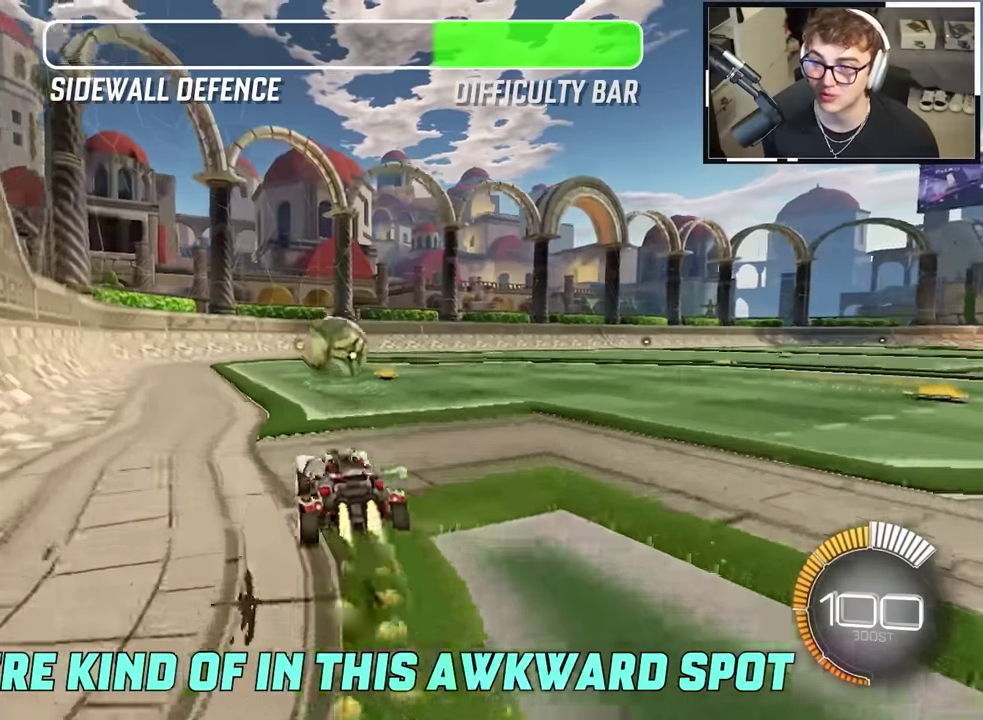
{"dt_ms": 500, "buttons": [], "left_stick": "center", "right_stick": "center", "events": [[133, "R1", "up"], [200, "L2", "up"], [250, "R1", "down"], [317, "left_stick", "up-right"], [350, "CROSS", "up"], [350, "SQUARE", "up"], [383, "R1", "up"], [383, "left_stick", "center"]]}
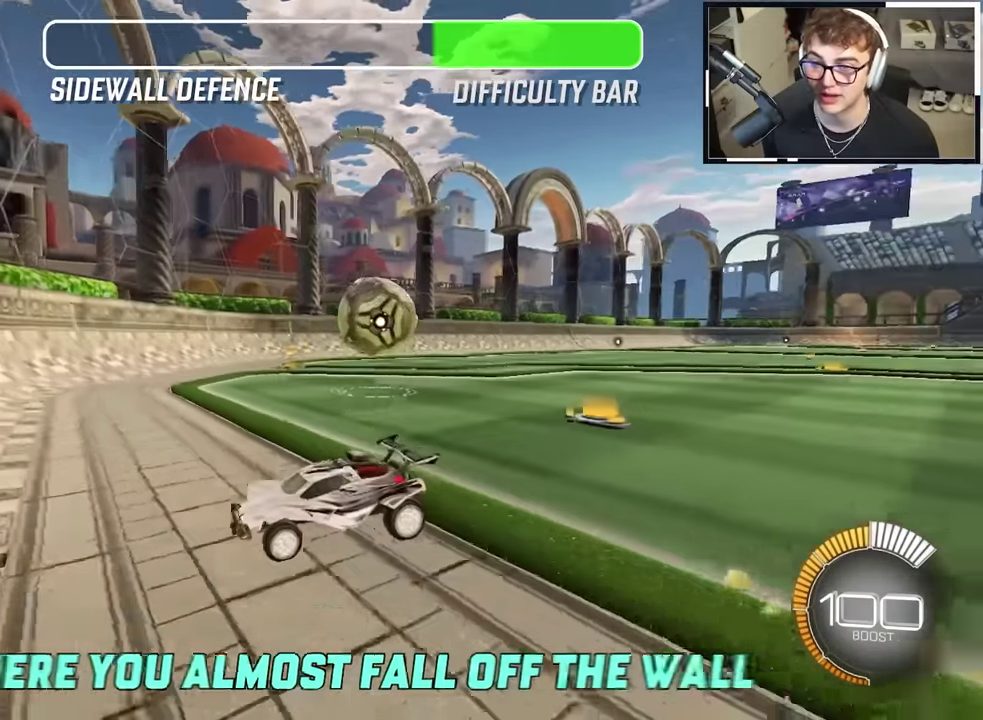
{"dt_ms": 400, "buttons": ["CROSS", "SQUARE"], "left_stick": "up-right", "right_stick": "center", "events": [[17, "CROSS", "down"], [67, "SQUARE", "down"], [117, "L2", "down"], [117, "left_stick", "up-right"], [333, "L2", "up"]]}
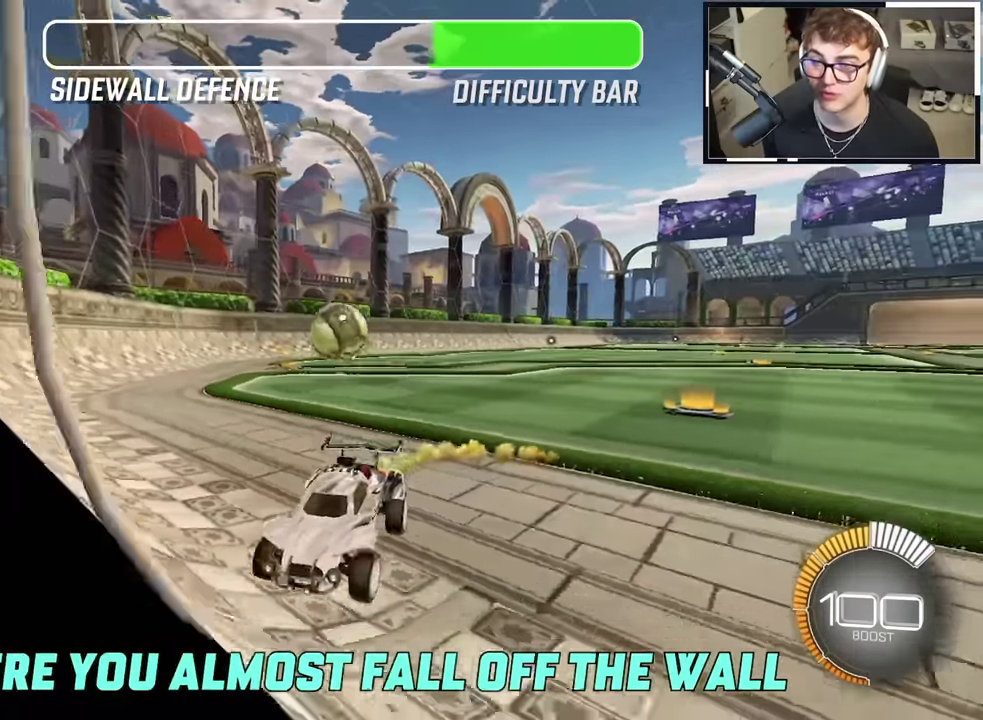
{"dt_ms": 600, "buttons": ["CROSS", "SQUARE"], "left_stick": "down", "right_stick": "center", "events": [[167, "left_stick", "up"], [333, "left_stick", "up-left"], [483, "left_stick", "down-left"], [533, "left_stick", "down"]]}
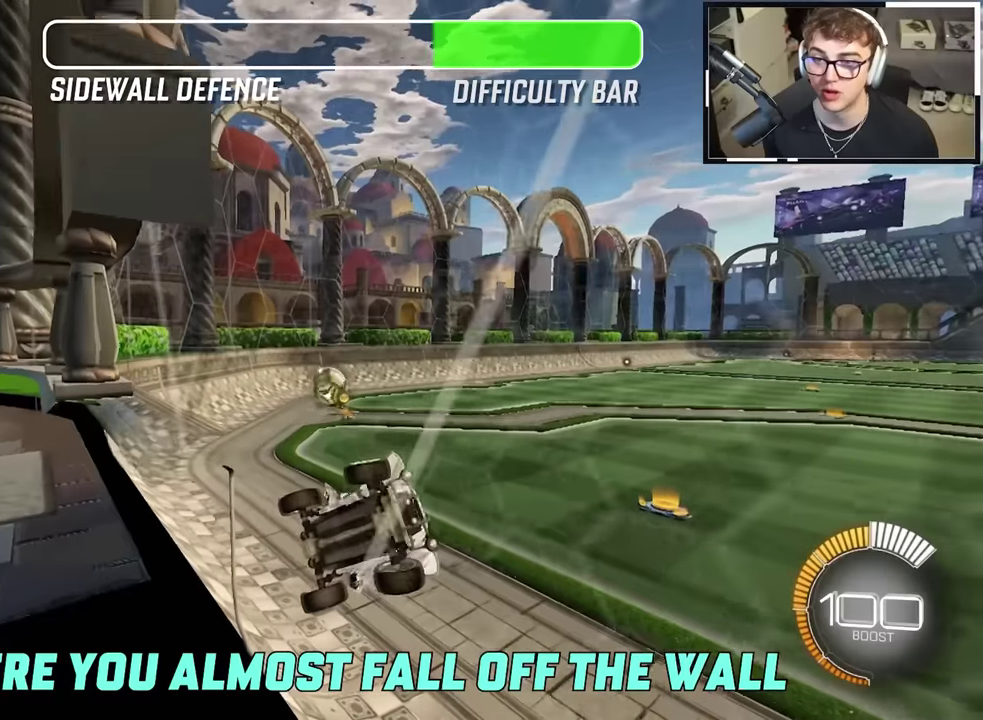
{"dt_ms": 400, "buttons": ["L2"], "left_stick": "up-right", "right_stick": "center", "events": [[50, "left_stick", "center"], [117, "left_stick", "up"], [183, "L2", "down"], [200, "CROSS", "up"], [200, "SQUARE", "up"], [367, "left_stick", "up-right"]]}
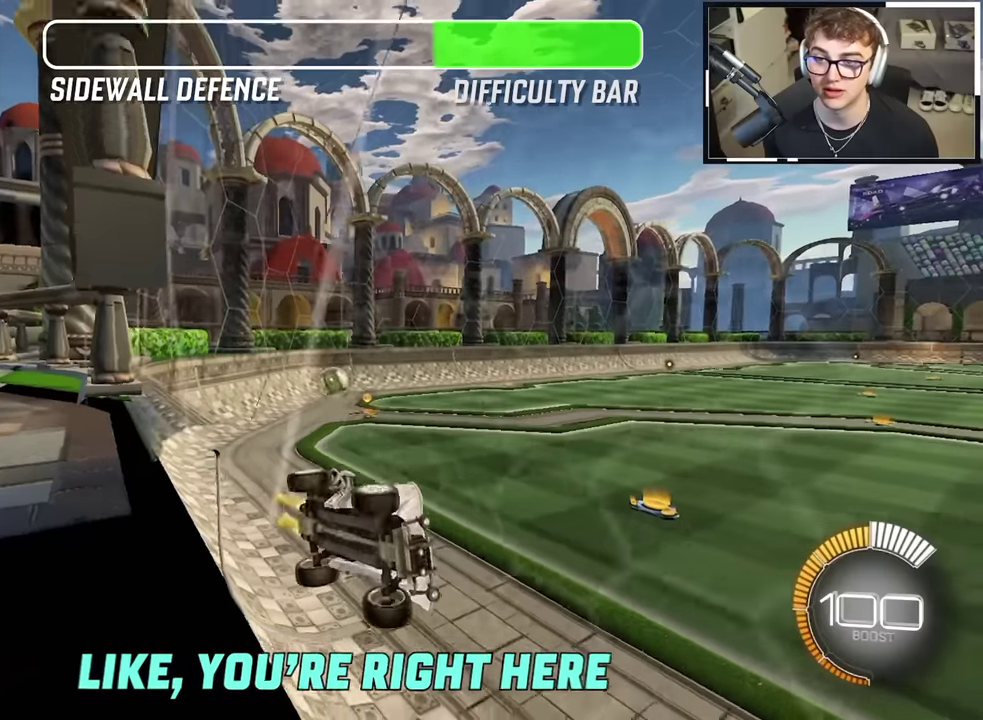
{"dt_ms": 600, "buttons": [], "left_stick": "down", "right_stick": "center", "events": [[100, "L2", "up"], [117, "left_stick", "center"], [250, "DPAD_LEFT", "down"], [317, "DPAD_LEFT", "up"], [483, "left_stick", "down"]]}
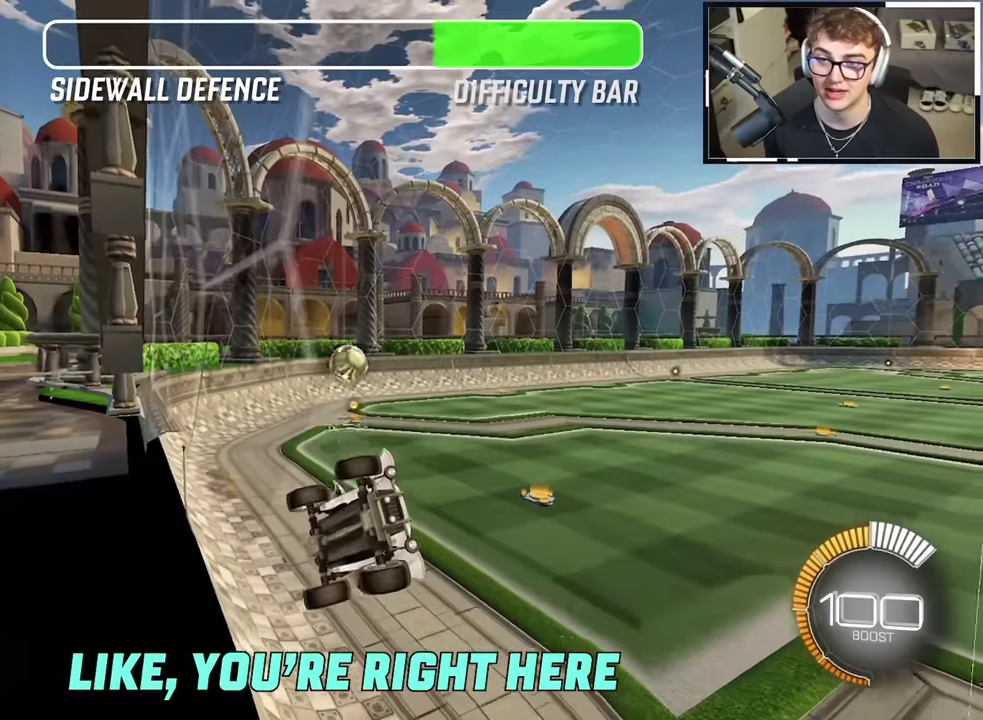
{"dt_ms": 400, "buttons": ["L2"], "left_stick": "up-right", "right_stick": "center"}
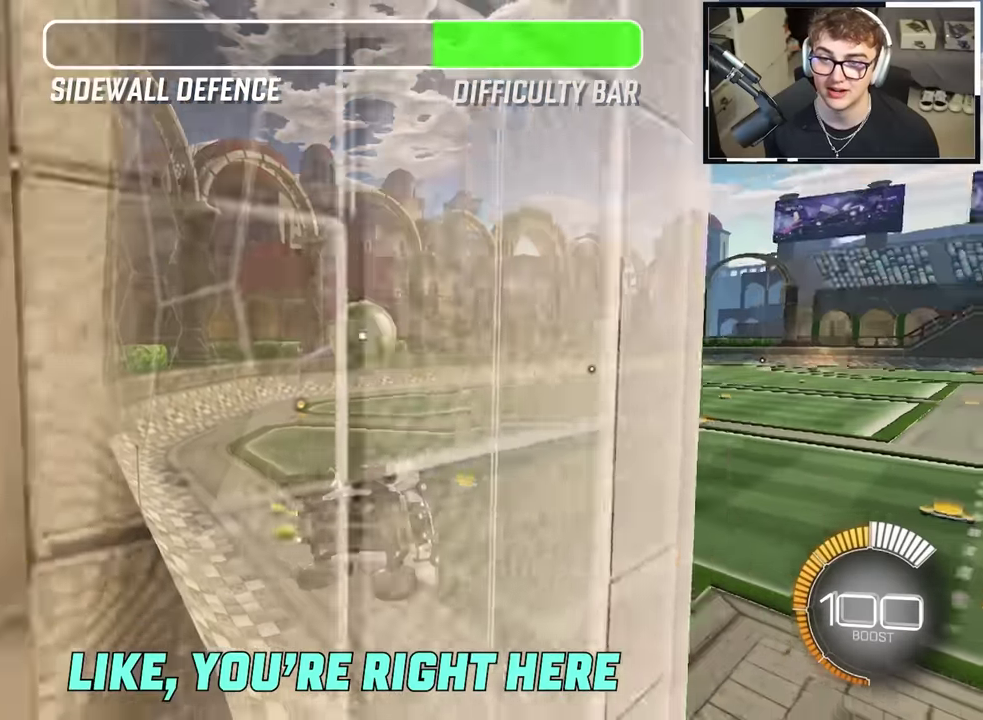
{"dt_ms": 600, "buttons": [], "left_stick": "center", "right_stick": "center"}
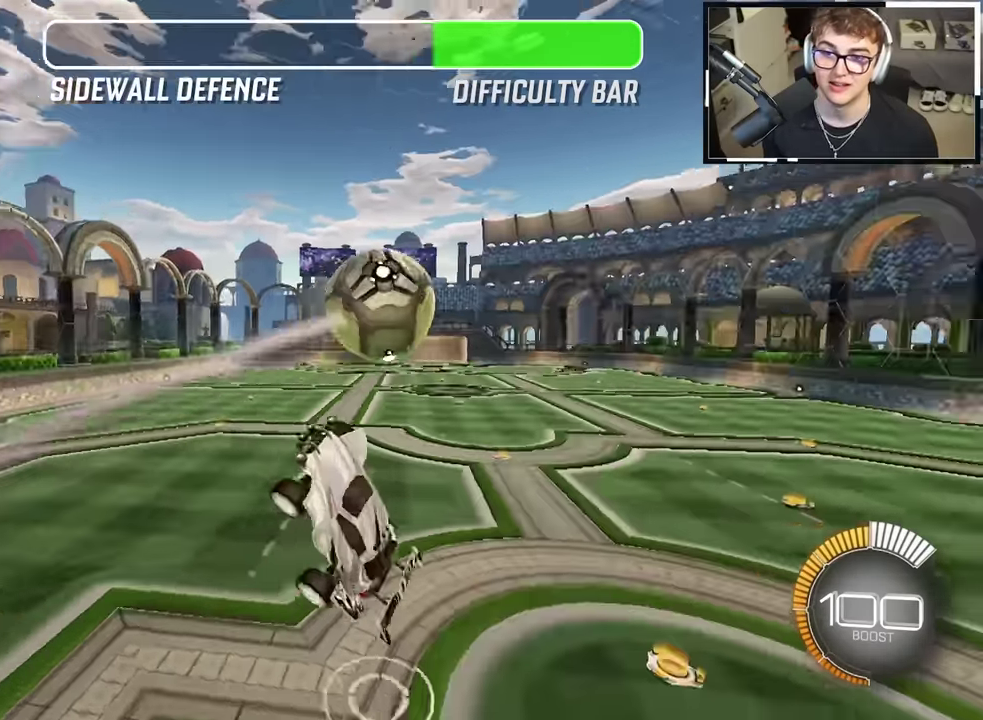
{"dt_ms": 300, "buttons": [], "left_stick": "center", "right_stick": "left", "events": [[183, "right_stick", "left"]]}
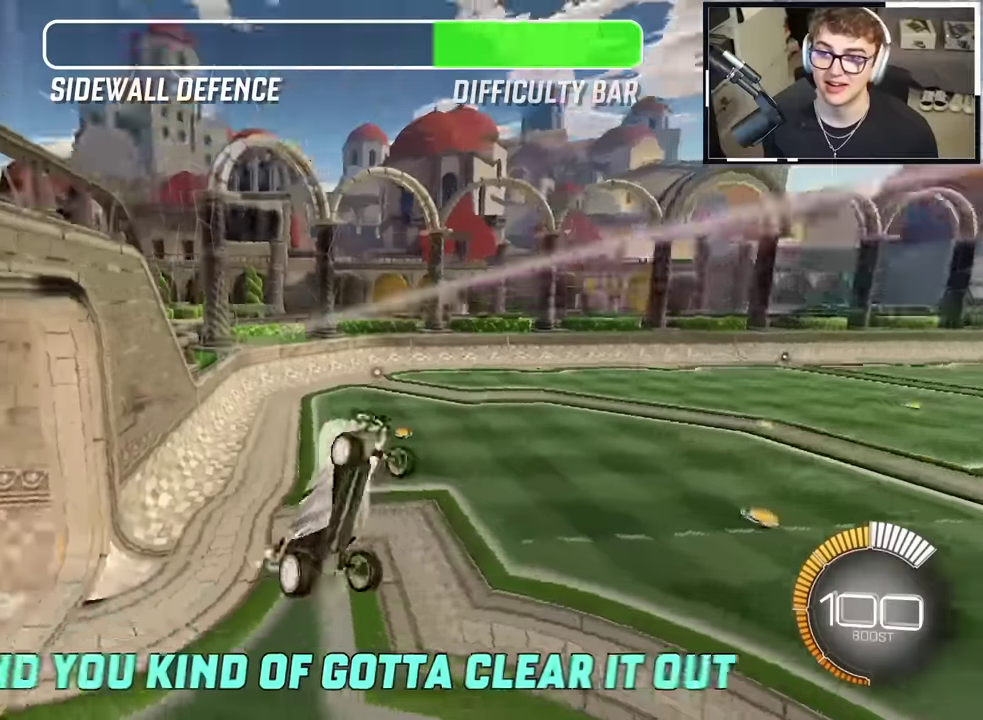
{"dt_ms": 900, "buttons": ["L2"], "left_stick": "up-right", "right_stick": "center", "events": [[67, "CROSS", "down"], [300, "left_stick", "down"], [350, "right_stick", "center"], [600, "SQUARE", "down"], [683, "left_stick", "down-right"], [817, "L2", "down"], [850, "SQUARE", "up"], [850, "left_stick", "up-right"], [867, "CROSS", "up"]]}
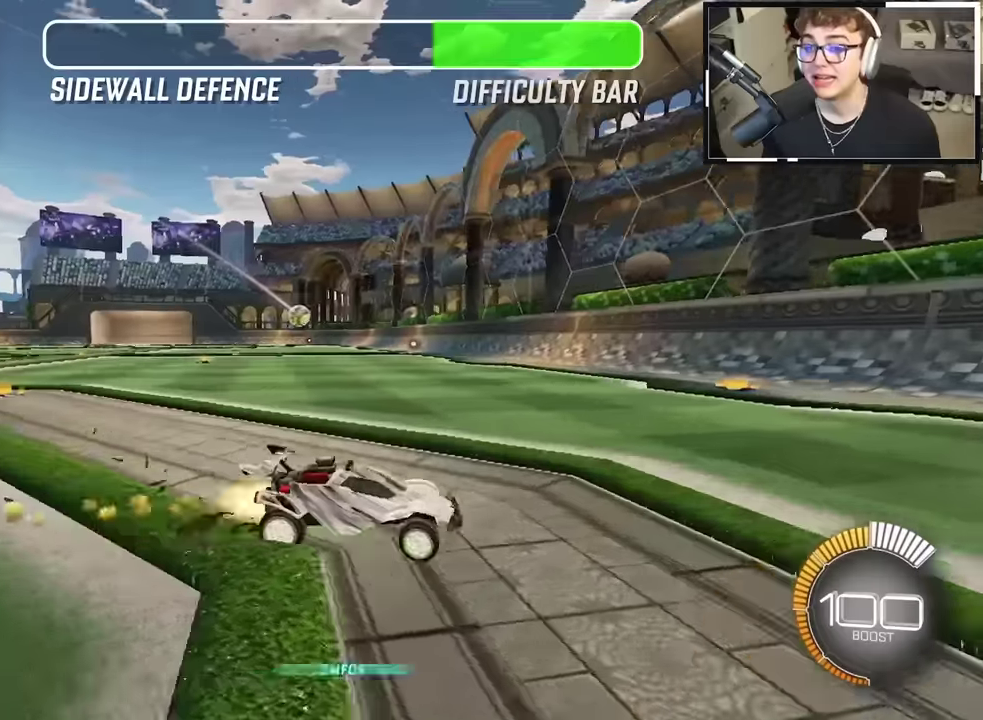
{"dt_ms": 300, "buttons": [], "left_stick": "up-right", "right_stick": "center", "events": [[33, "L2", "up"]]}
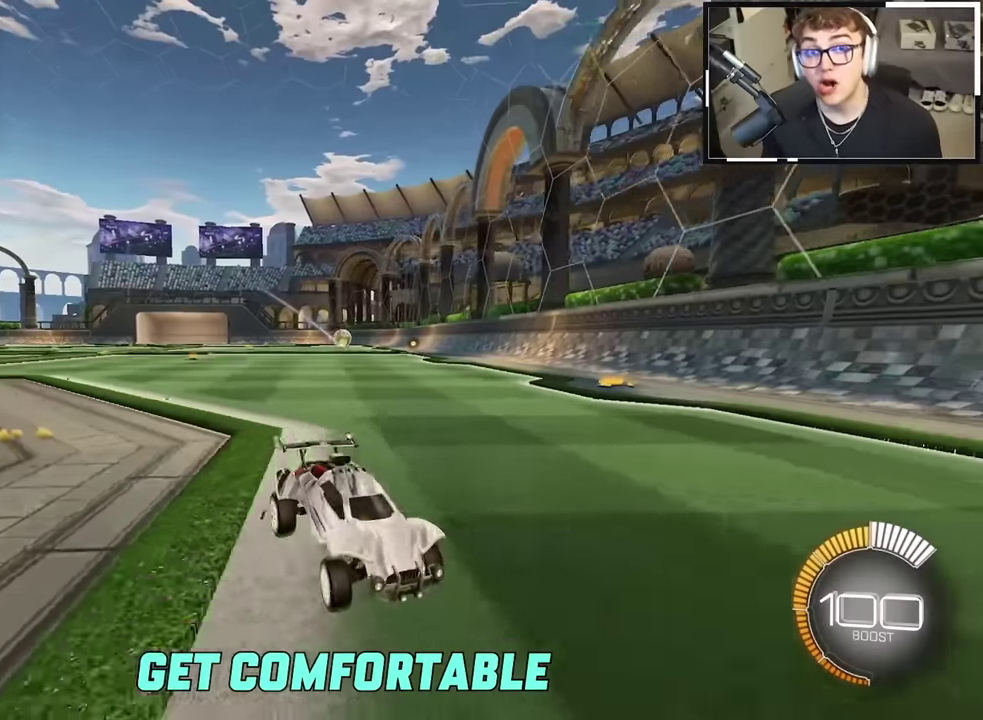
{"dt_ms": 700, "buttons": [], "left_stick": "up-right", "right_stick": "center", "events": [[100, "left_stick", "up"], [200, "left_stick", "center"], [550, "left_stick", "up-right"]]}
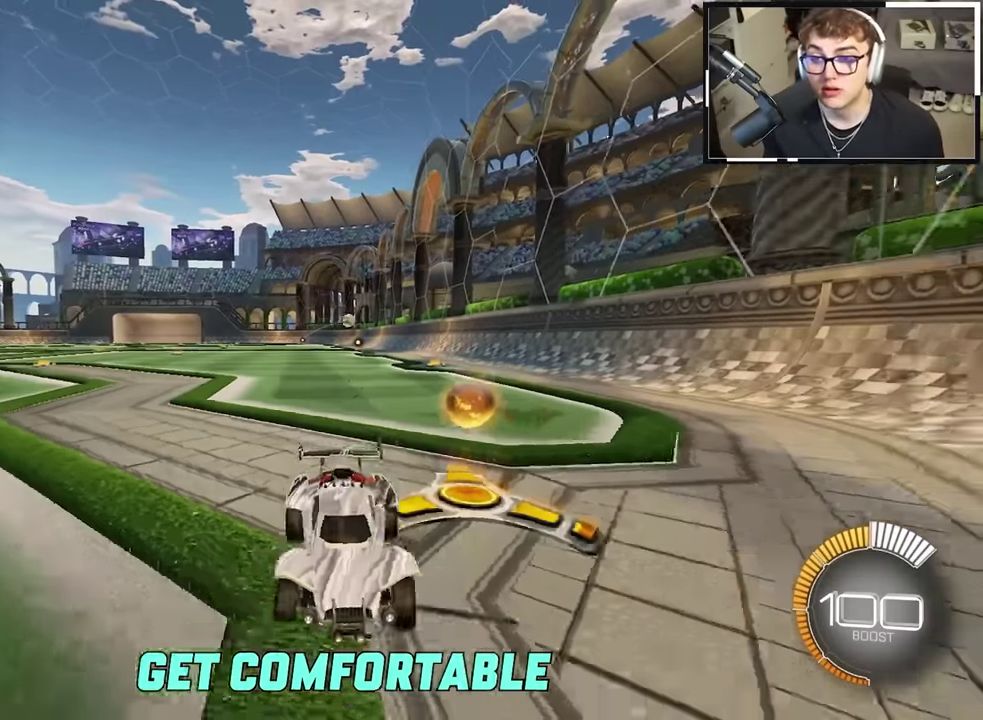
{"dt_ms": 300, "buttons": [], "left_stick": "center", "right_stick": "center", "events": [[250, "left_stick", "center"]]}
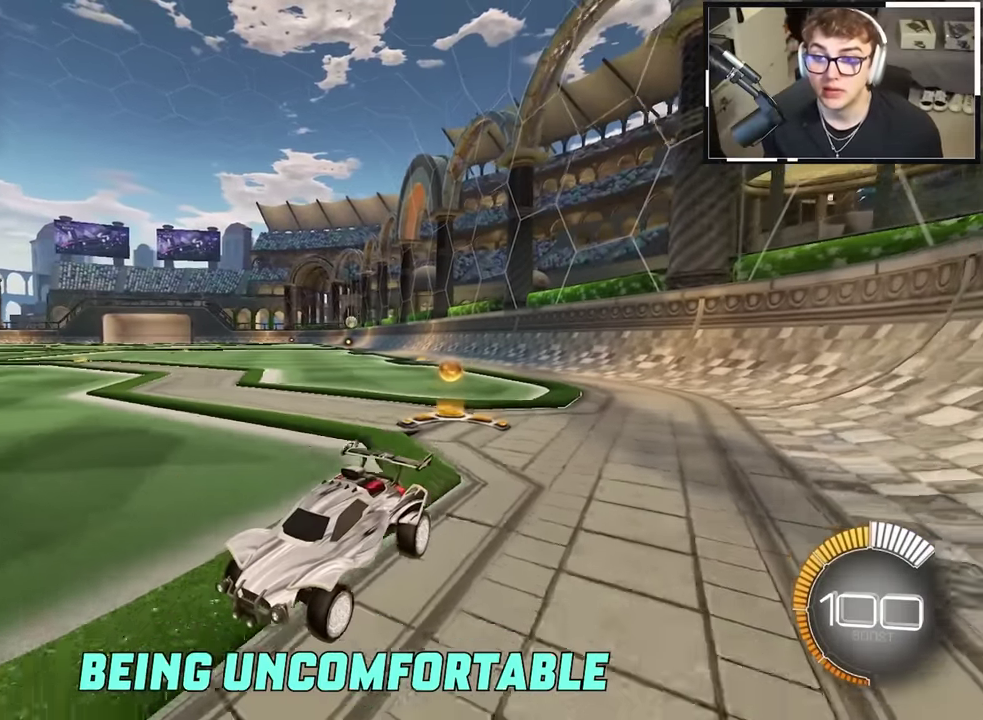
{"dt_ms": 600, "buttons": [], "left_stick": "up-right", "right_stick": "center", "events": [[567, "left_stick", "up-right"]]}
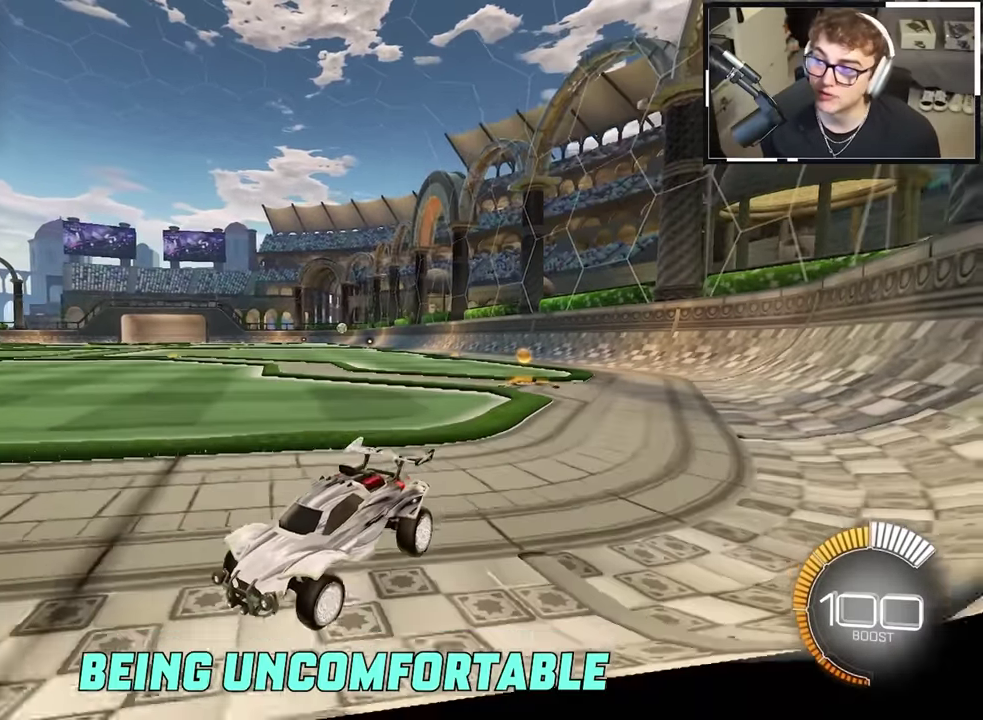
{"dt_ms": 400, "buttons": [], "left_stick": "up-left", "right_stick": "center", "events": [[117, "left_stick", "center"], [350, "left_stick", "up-left"]]}
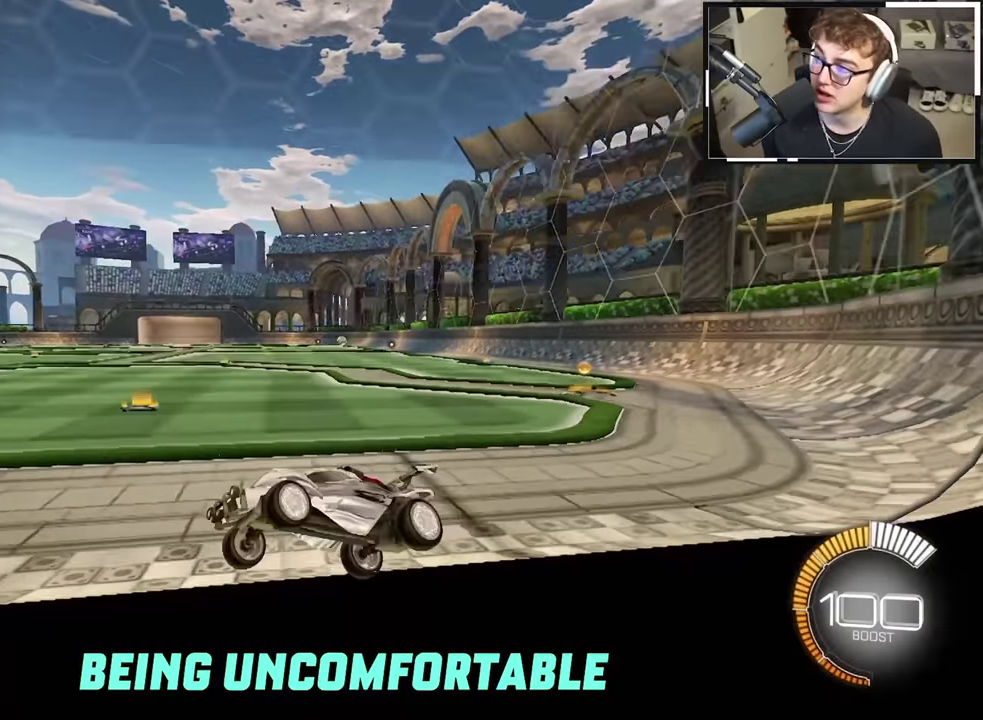
{"dt_ms": 500, "buttons": [], "left_stick": "center", "right_stick": "center"}
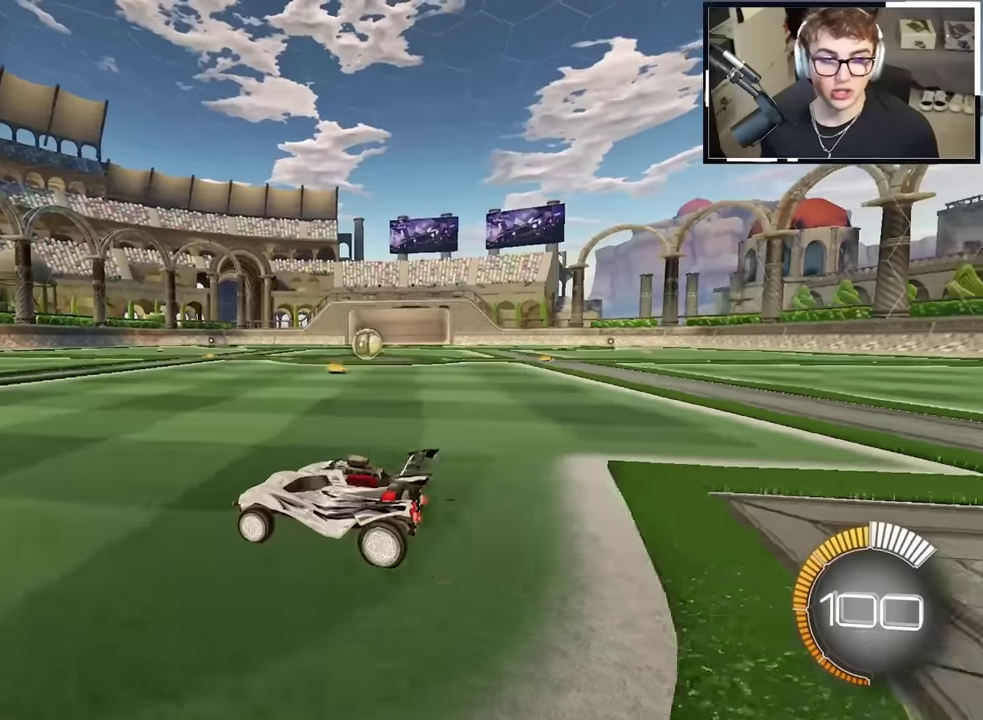
{"dt_ms": 500, "buttons": [], "left_stick": "center", "right_stick": "center", "events": [[200, "left_stick", "down"], [433, "left_stick", "center"]]}
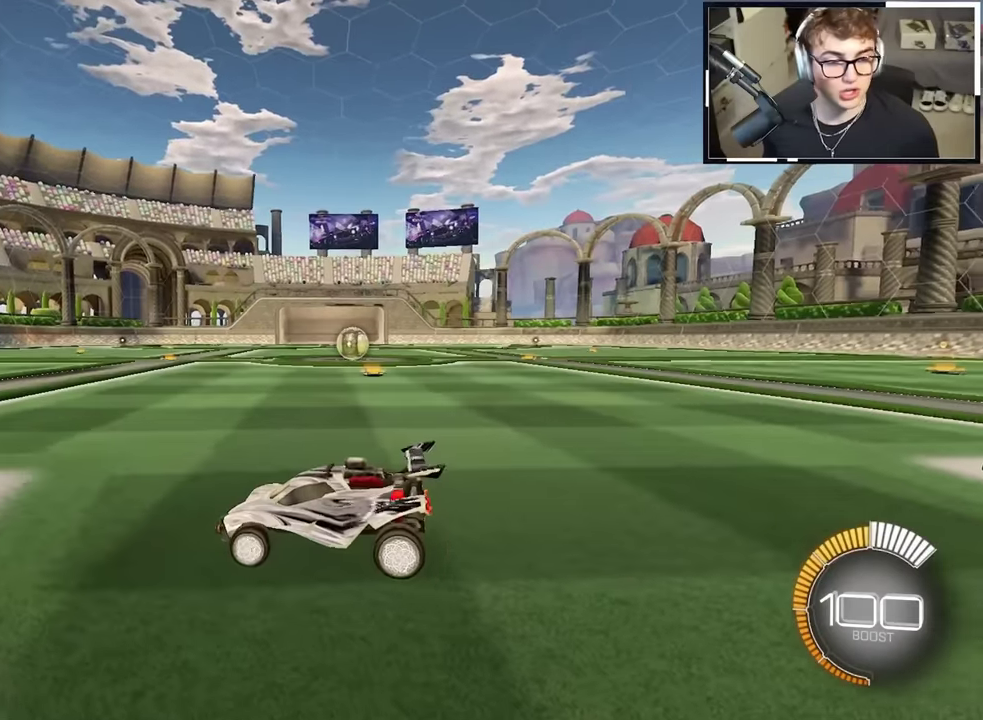
{"dt_ms": 500, "buttons": ["CROSS", "R1"], "left_stick": "up", "right_stick": "center", "events": [[150, "left_stick", "up"], [233, "left_stick", "up-right"], [467, "CROSS", "down"], [467, "R1", "down"], [483, "left_stick", "up"]]}
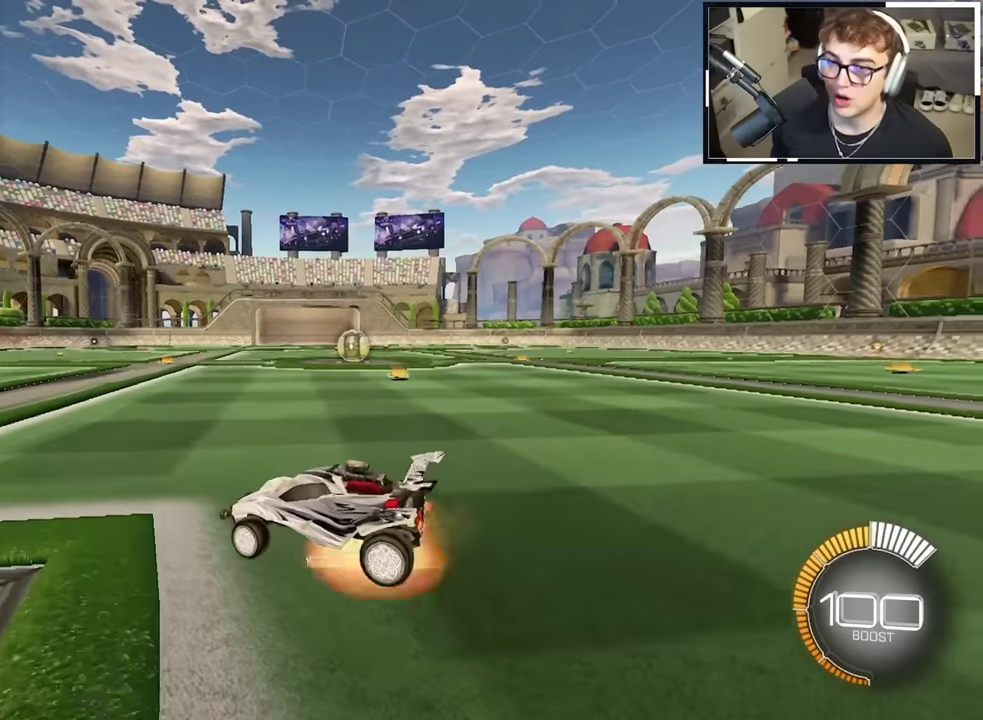
{"dt_ms": 500, "buttons": ["R1"], "left_stick": "left", "right_stick": "center", "events": [[17, "CROSS", "up"], [50, "left_stick", "up-left"], [83, "CROSS", "down"], [133, "left_stick", "down-left"], [150, "SQUARE", "down"], [183, "TRIANGLE", "down"], [217, "left_stick", "down"], [233, "CROSS", "up"], [333, "left_stick", "down-left"], [367, "TRIANGLE", "up"], [383, "SQUARE", "up"], [383, "left_stick", "left"]]}